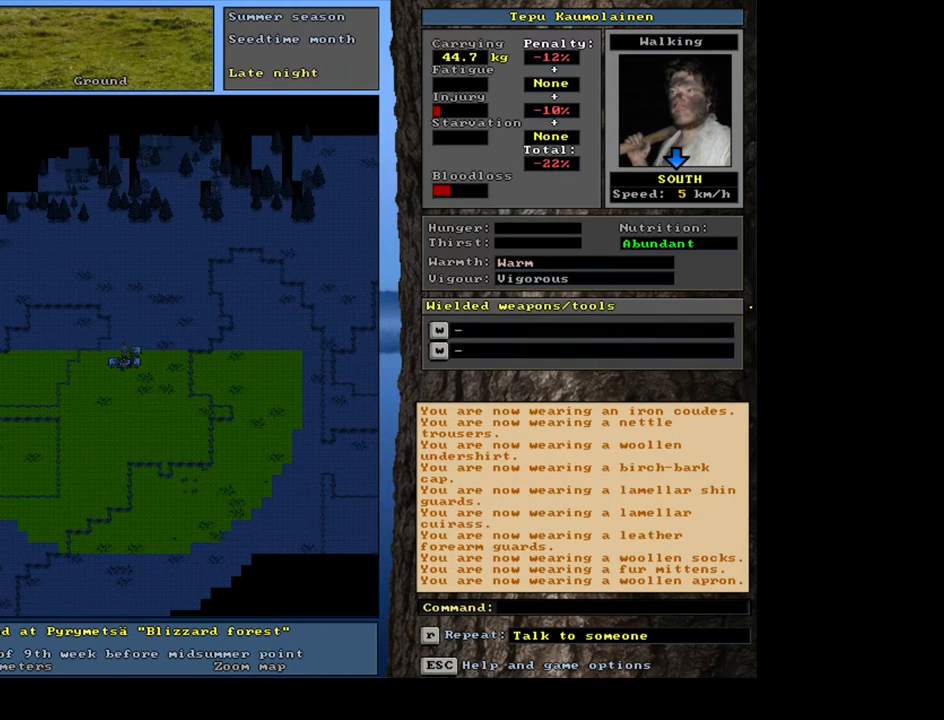
Gameplay with keyboard and mouse; each line is a JSON object with the keys and mouse buttons held at the frame after it. "events" lists presses ("down") and releases ("up") of ".", "/", "0", "1", "2", "3", "4", "5", "6", "7", "8", "9", "a", "alt_l", "alt_r", "b", "backslash", "backspace", "c", "caps_lock", "comma", "ctrl_l", "d", "down", "e", "equals", "escape", "f", "f1", "f10", "f11", "f12", "f2", "f3", "f4", "f5", "f6", "f7", "f8", "f9", "g", "h", "i", "j", "k", "l", "lbracket", "left", "m", "minus", "n", "num0", "num1", "num2", "num3", "num4", "num5", "num6", "num7", "num8", "num9", "o", "p", "q", "quote", "r", "rbracket", "return", "right", "s", "semicolon", "shift_l", "shift_r", "space", "super", "t", "tab", "tilde", "u", "up", "v", "w", "x", "y", "z", "mouse_left", "mouse_wheel", "mouse_right", "mouse_mb4" and "mouse_mb5" between this image and that frame as [ms after this image, input, new state], when the widget could be followed in between. "mouse_left", "mouse_wheel", "mouse_right", "mouse_mb4", "mouse_mb5" = the "left", "wheel", "right", "mb4", "mb5" buttons of the "mouse" list. No other keys are recorded. "wheel" means that the mouse wheel is clicked or scrolled. Mouse movement is not recorded. Not read: ctrl_r other_keys.
{"keys": [], "mouse": [], "events": [[50, "e", "down"], [167, "e", "up"]]}
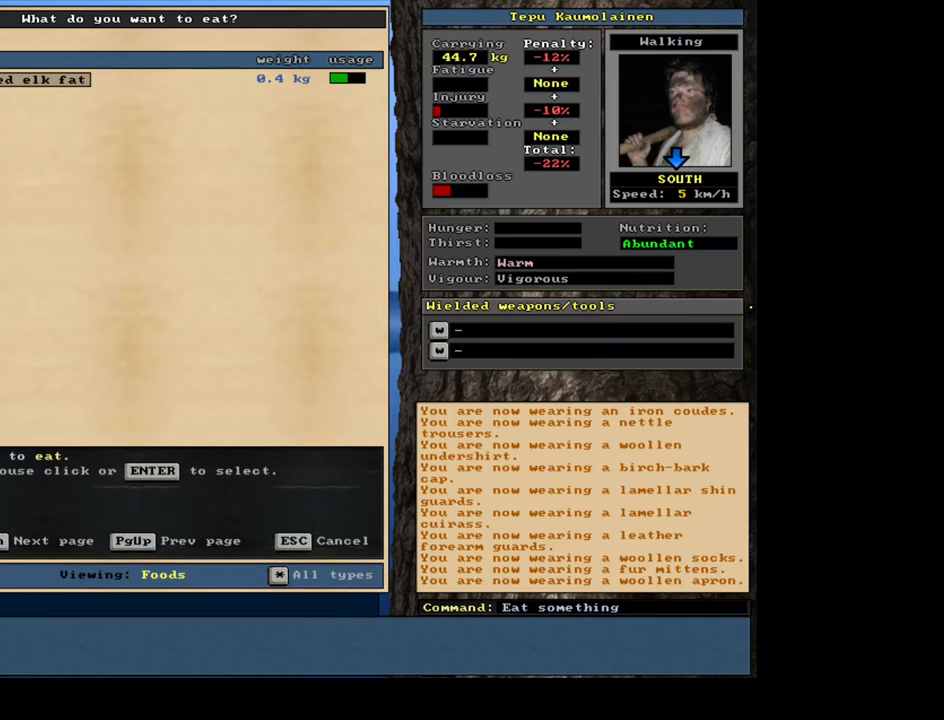
{"keys": [], "mouse": [], "events": []}
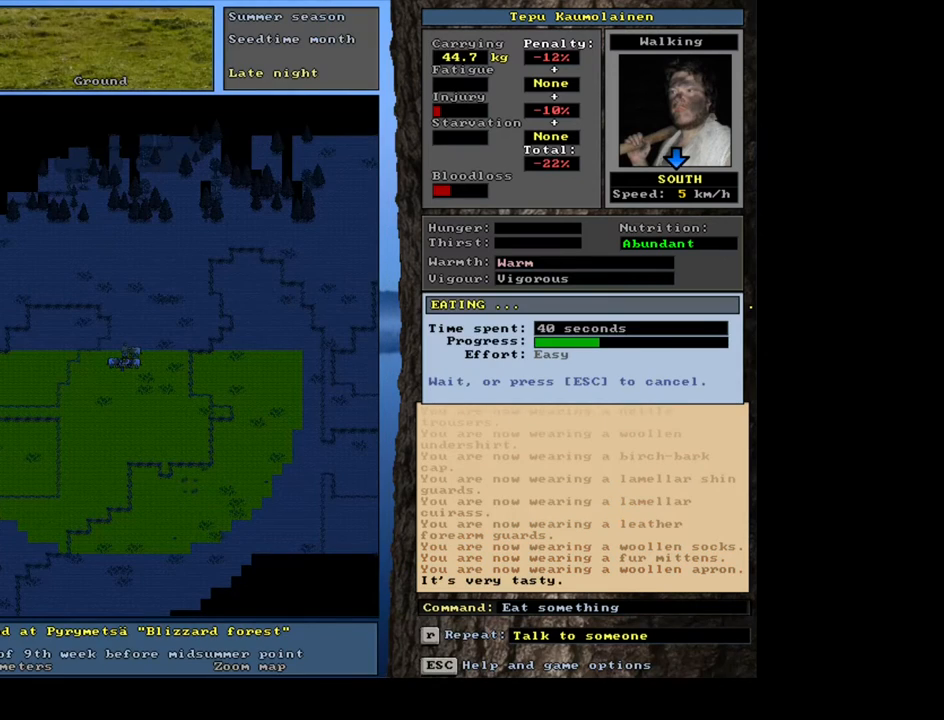
{"keys": [], "mouse": [], "events": []}
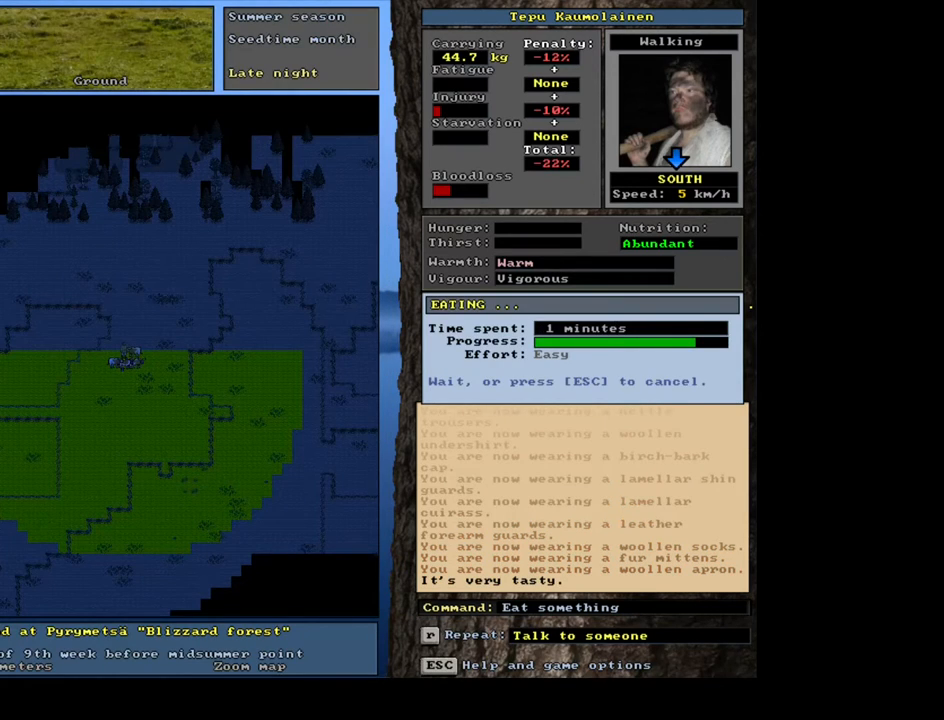
{"keys": [], "mouse": [], "events": []}
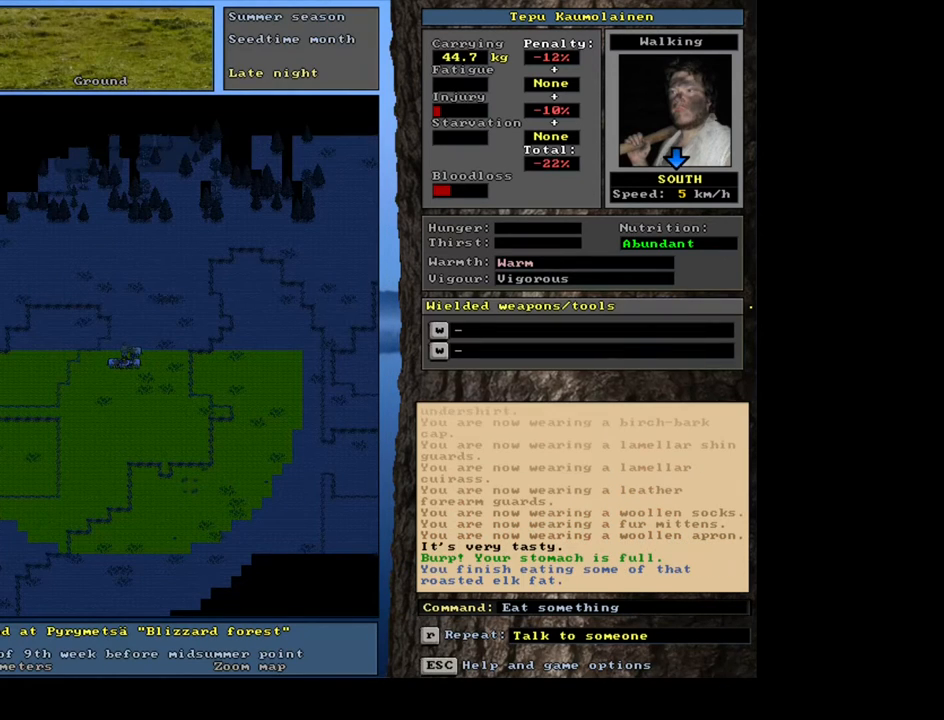
{"keys": [], "mouse": [], "events": [[317, "q", "down"], [417, "q", "up"]]}
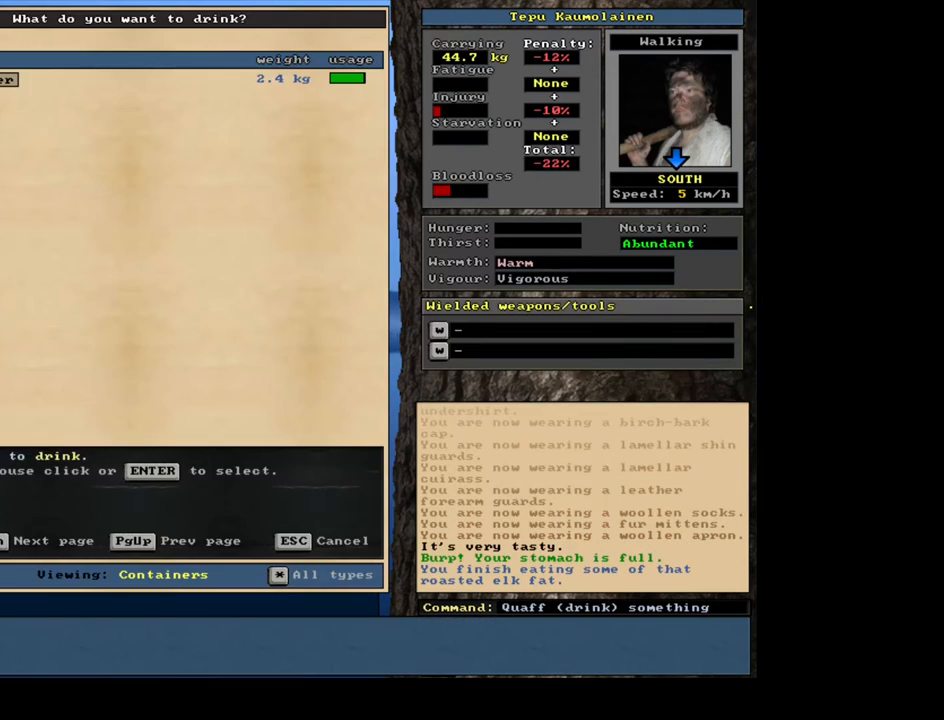
{"keys": [], "mouse": [], "events": []}
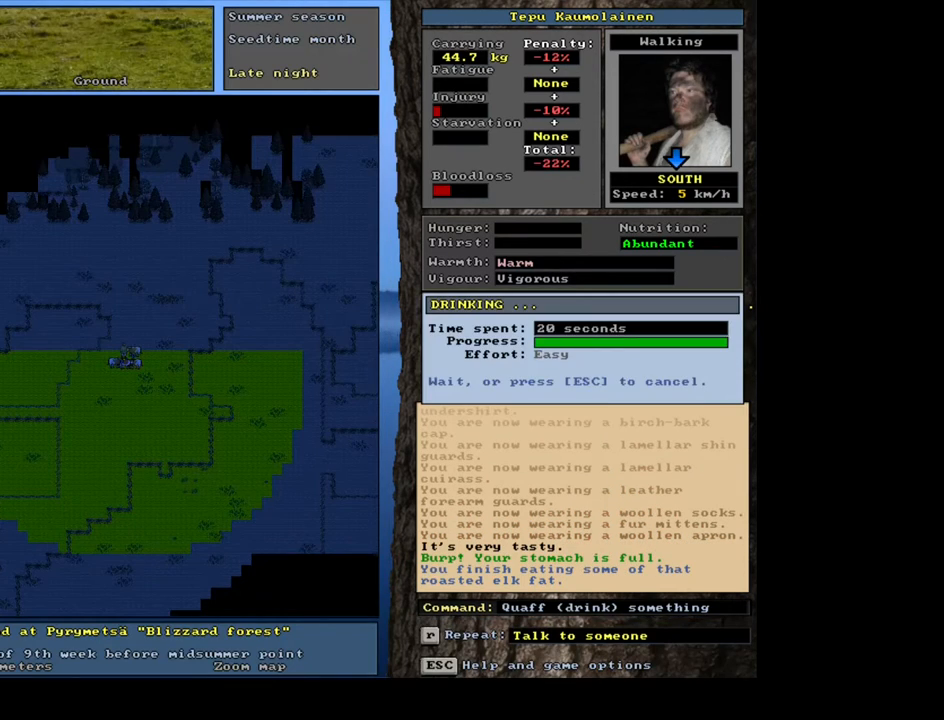
{"keys": [], "mouse": [], "events": []}
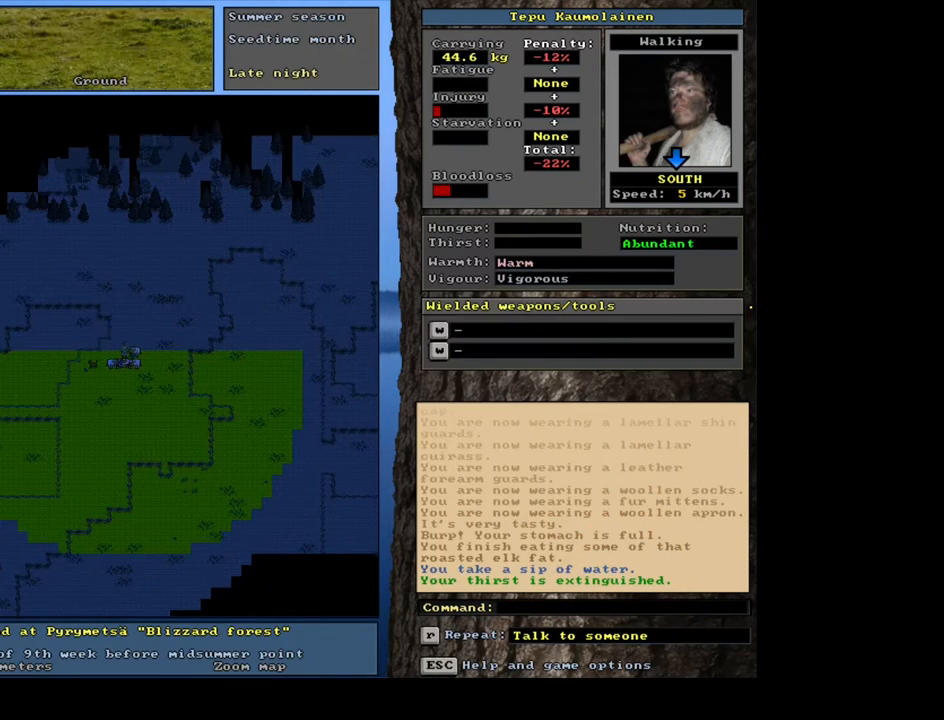
{"keys": [], "mouse": [], "events": [[17, "f7", "down"], [100, "f7", "up"]]}
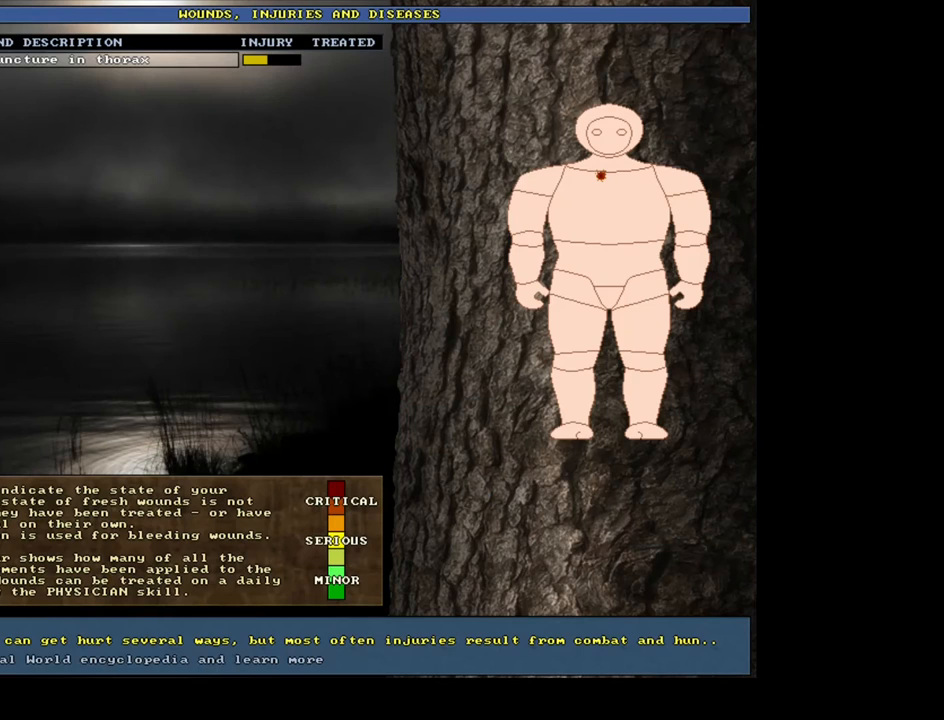
{"keys": [], "mouse": [], "events": []}
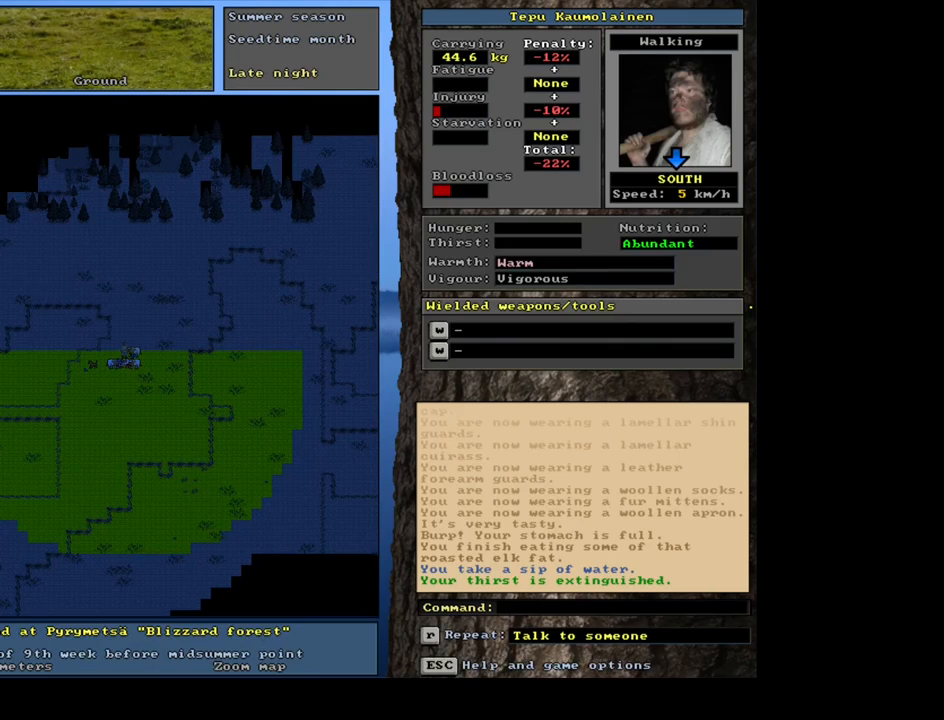
{"keys": [], "mouse": [], "events": []}
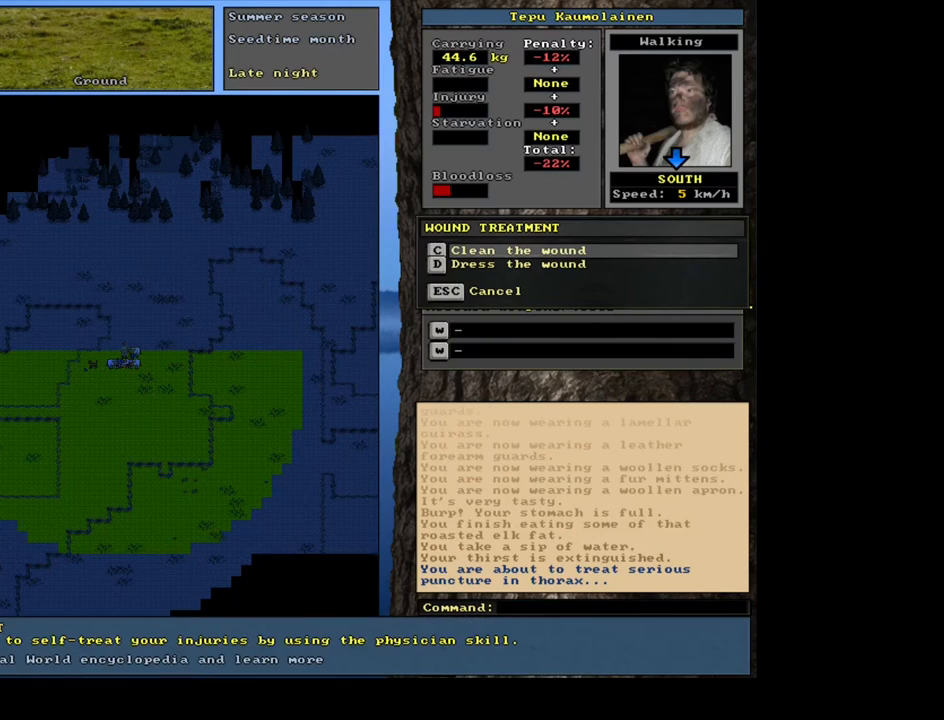
{"keys": [], "mouse": [], "events": []}
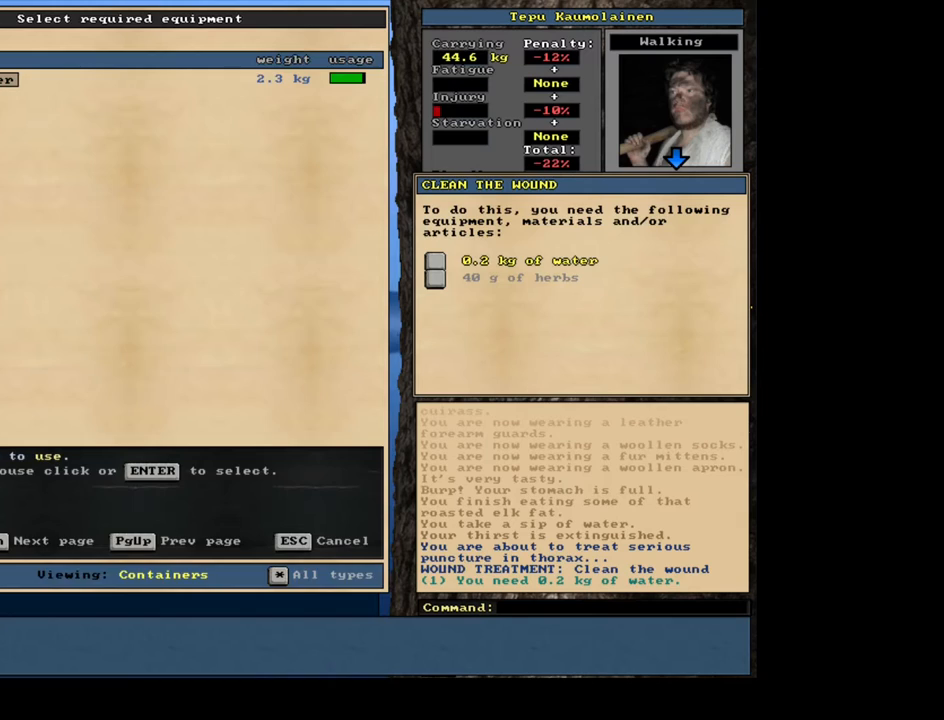
{"keys": [], "mouse": [], "events": []}
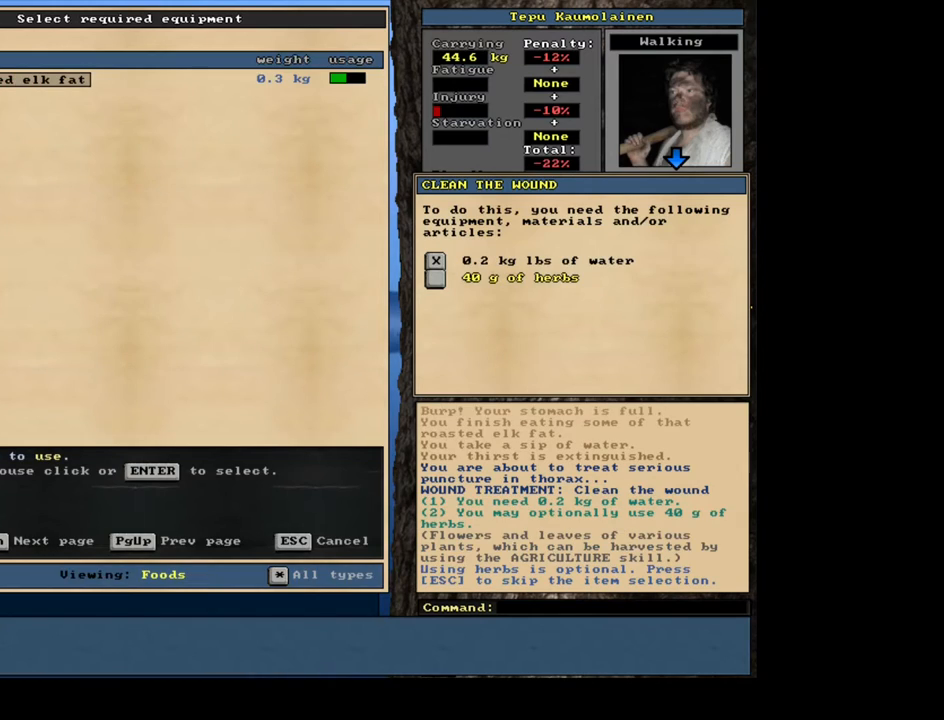
{"keys": [], "mouse": [], "events": []}
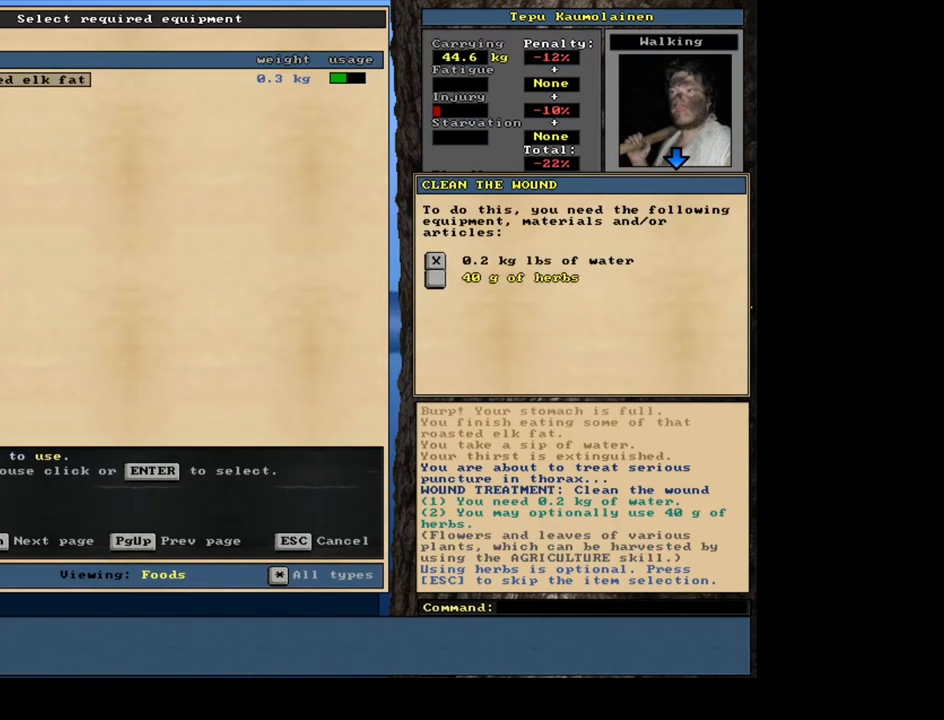
{"keys": [], "mouse": [], "events": [[217, "escape", "down"], [283, "escape", "up"], [433, "space", "down"], [500, "space", "up"]]}
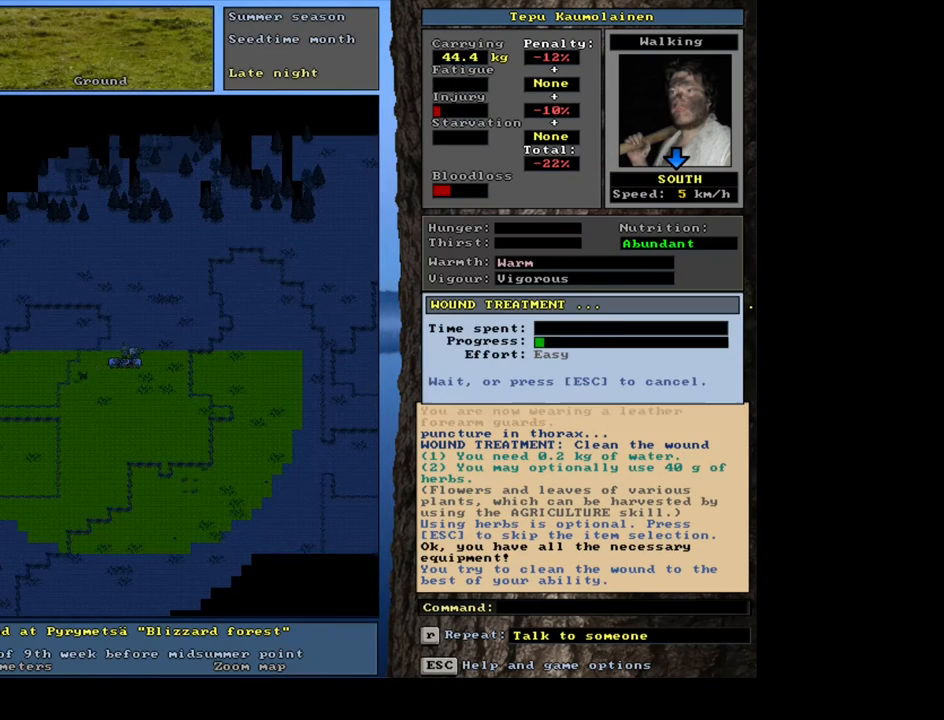
{"keys": [], "mouse": [], "events": []}
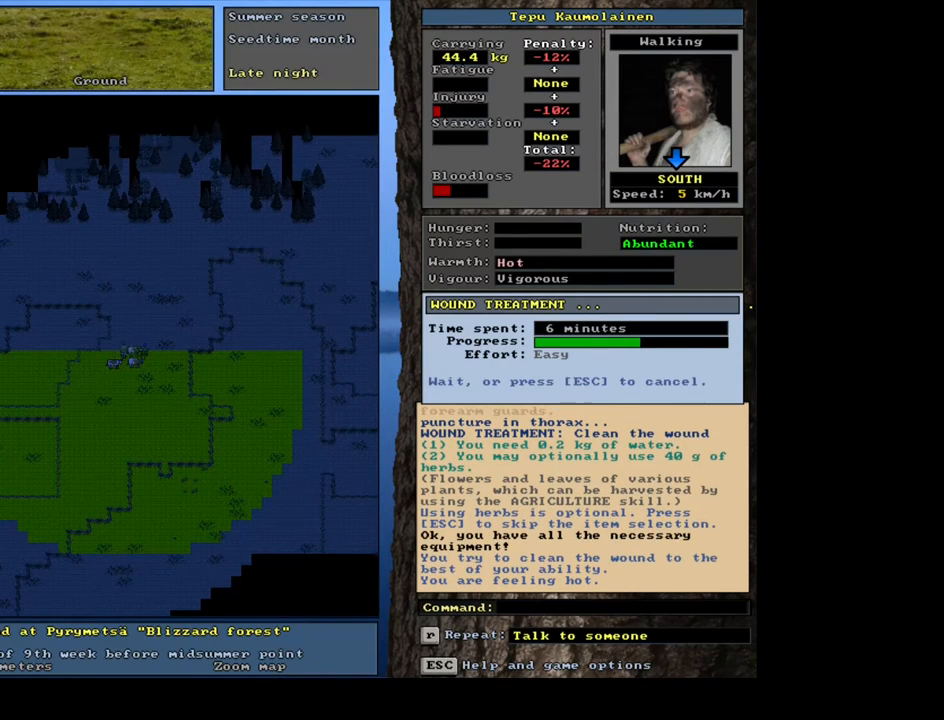
{"keys": [], "mouse": [], "events": []}
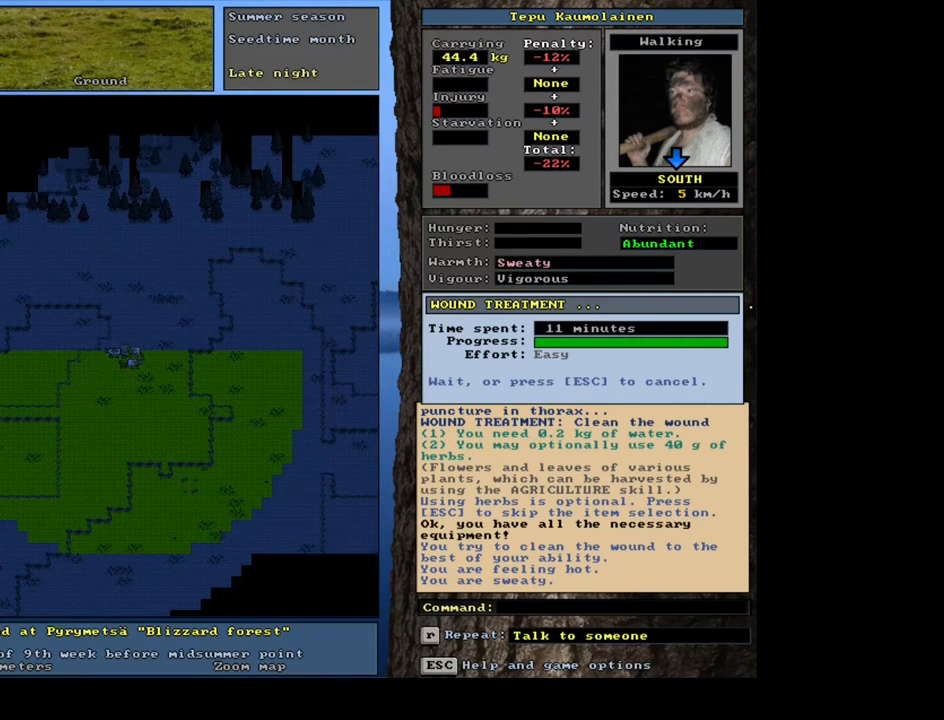
{"keys": [], "mouse": [], "events": []}
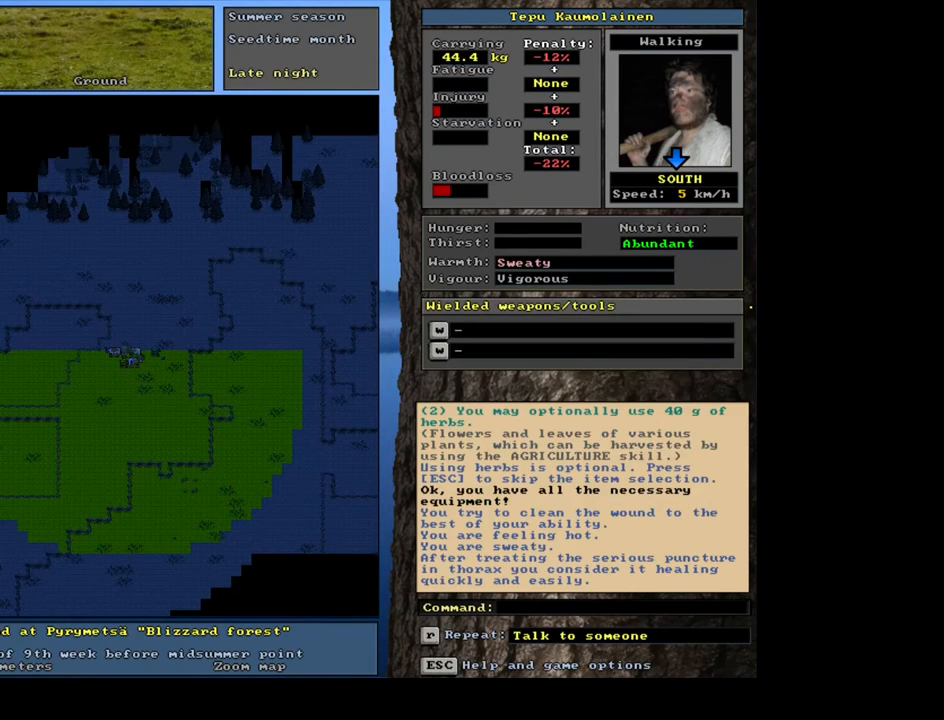
{"keys": [], "mouse": [], "events": []}
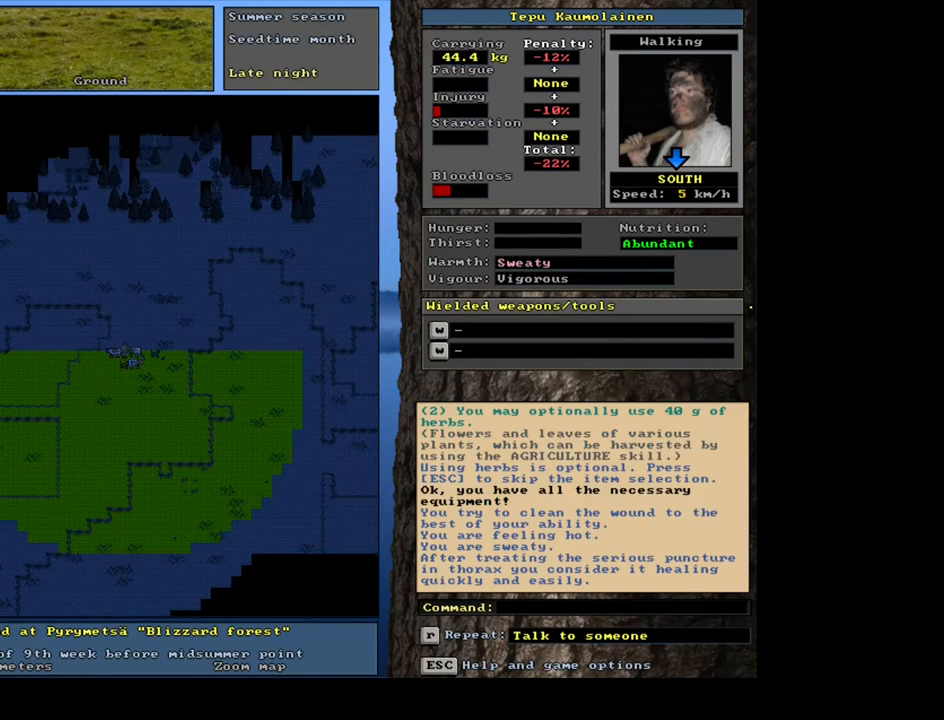
{"keys": ["shift_l"], "mouse": [], "events": [[333, "shift_l", "down"]]}
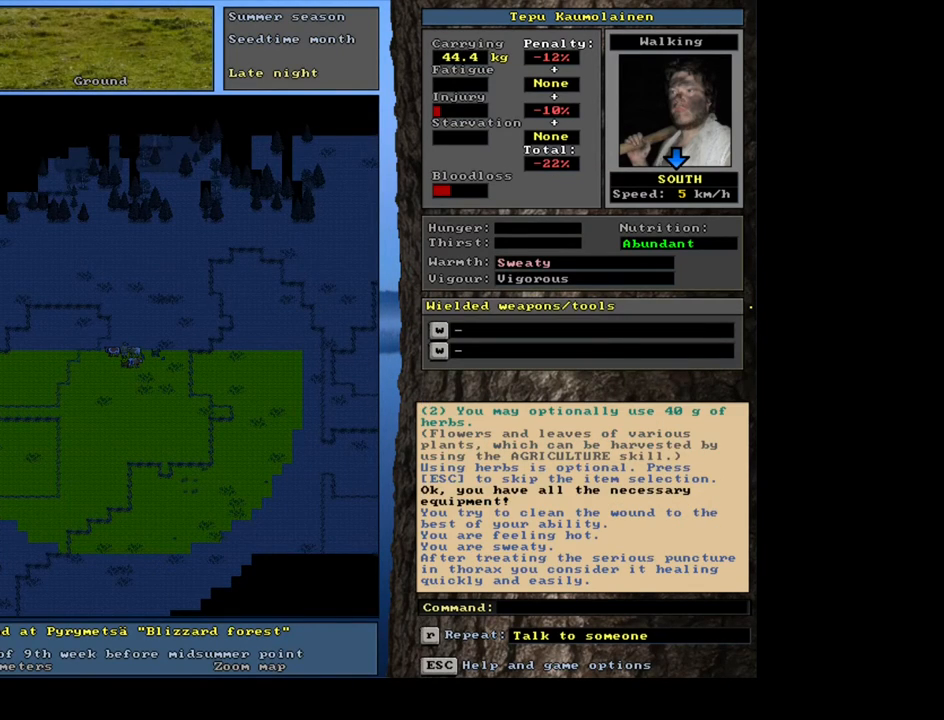
{"keys": ["left"], "mouse": [], "events": [[133, "g", "down"], [267, "g", "up"], [300, "shift_l", "up"], [417, "left", "down"]]}
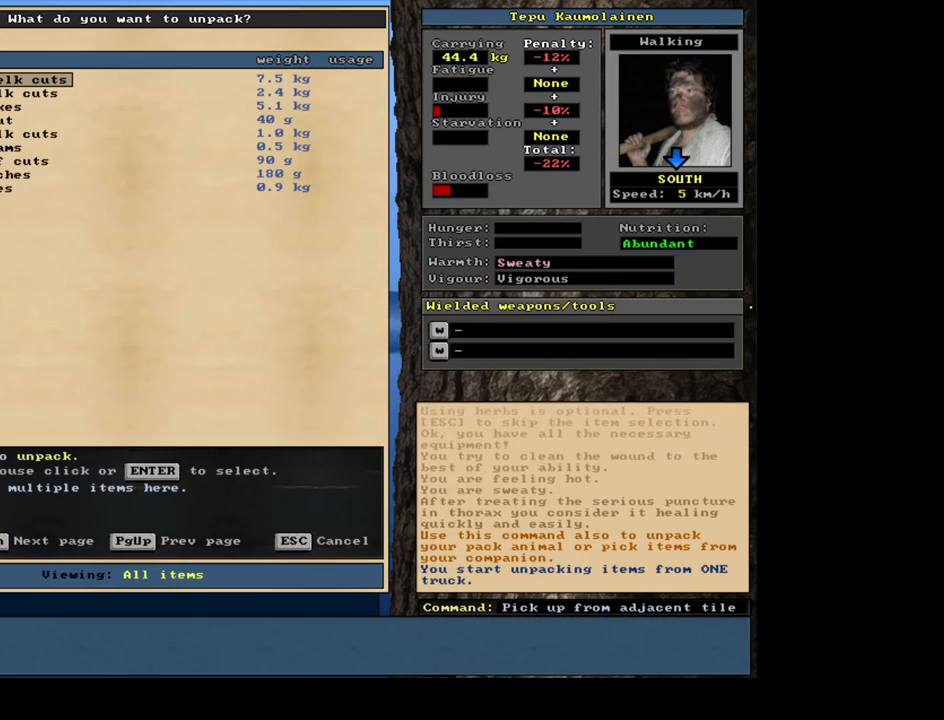
{"keys": [], "mouse": [], "events": [[17, "left", "up"]]}
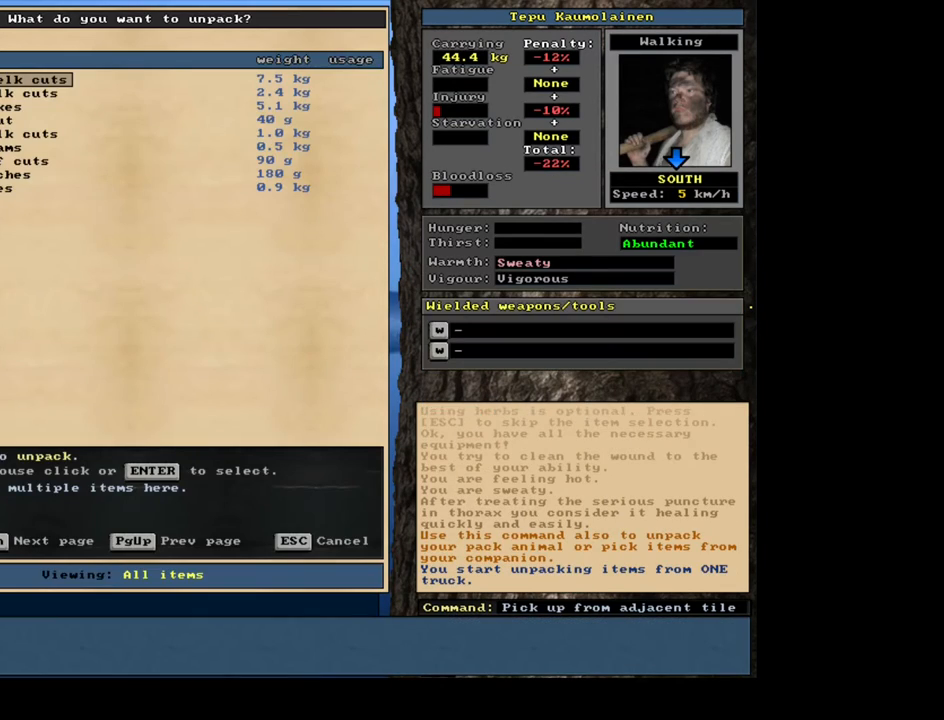
{"keys": ["shift_l"], "mouse": [], "events": [[300, "escape", "down"], [367, "escape", "up"], [483, "shift_l", "down"]]}
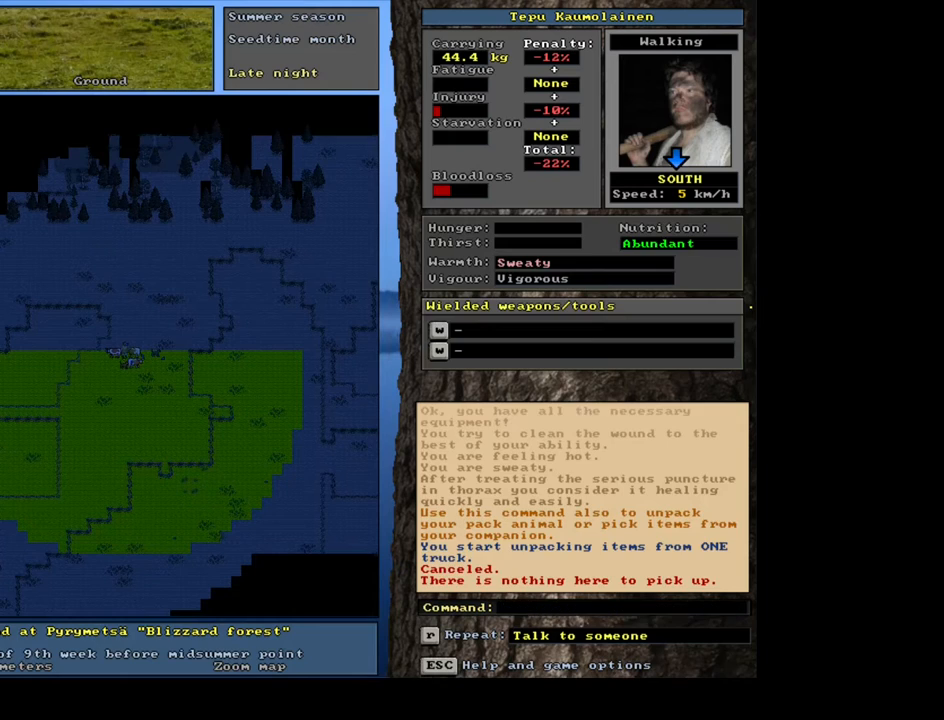
{"keys": [], "mouse": [], "events": [[67, "g", "down"], [133, "g", "up"], [183, "shift_l", "up"], [300, "right", "down"], [417, "right", "up"]]}